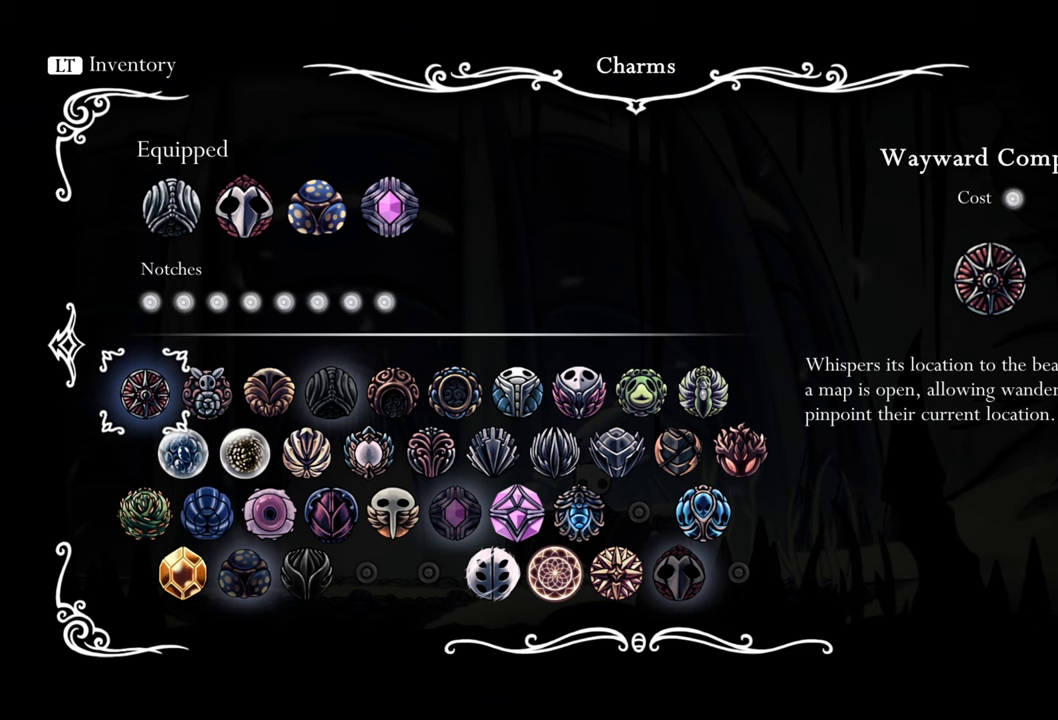
Gameplay with a controller (Xbox layout); each line is a JSON object with the inputs held at the frame after it (dt_ms = milliseconds from this image to that frame). "events" lists button and stick changes between this image and that frame as [ms after this image, input, new state], when the widget could be followed in between. Not read: left_stick right_stick.
{"dt_ms": 500, "buttons": [], "events": []}
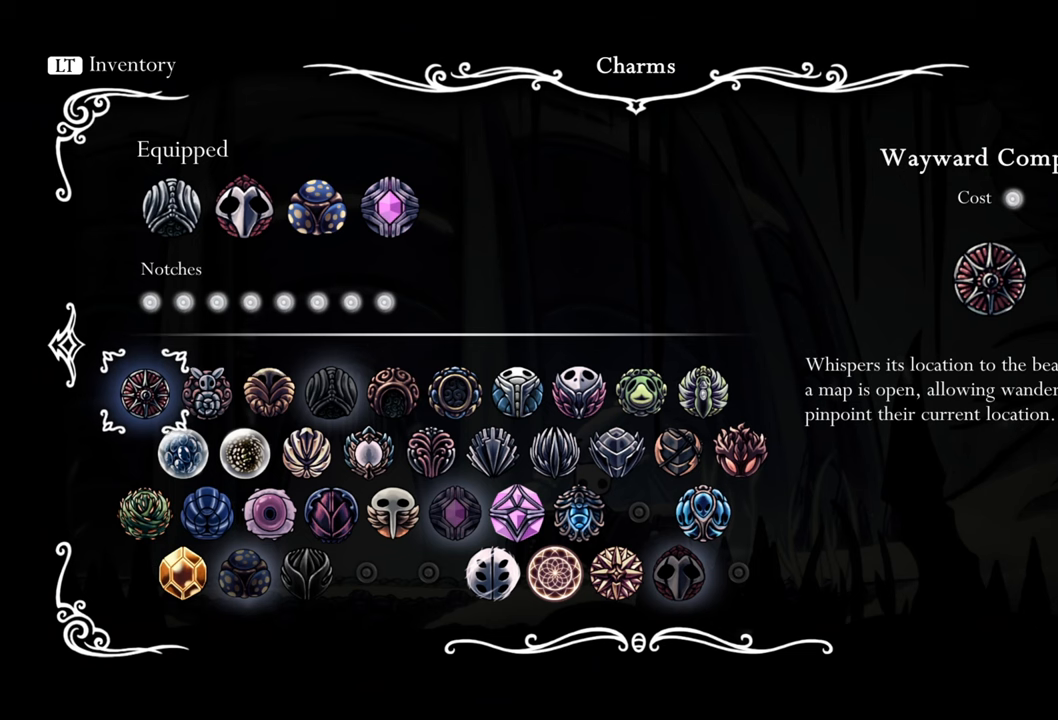
{"dt_ms": 500, "buttons": [], "events": []}
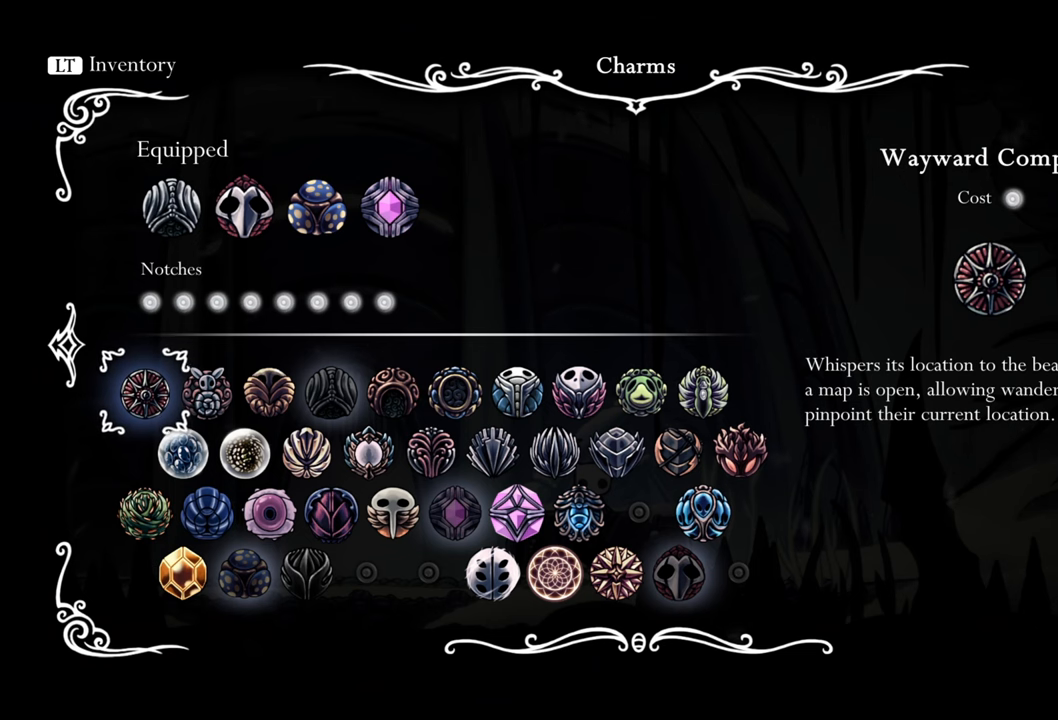
{"dt_ms": 500, "buttons": [], "events": []}
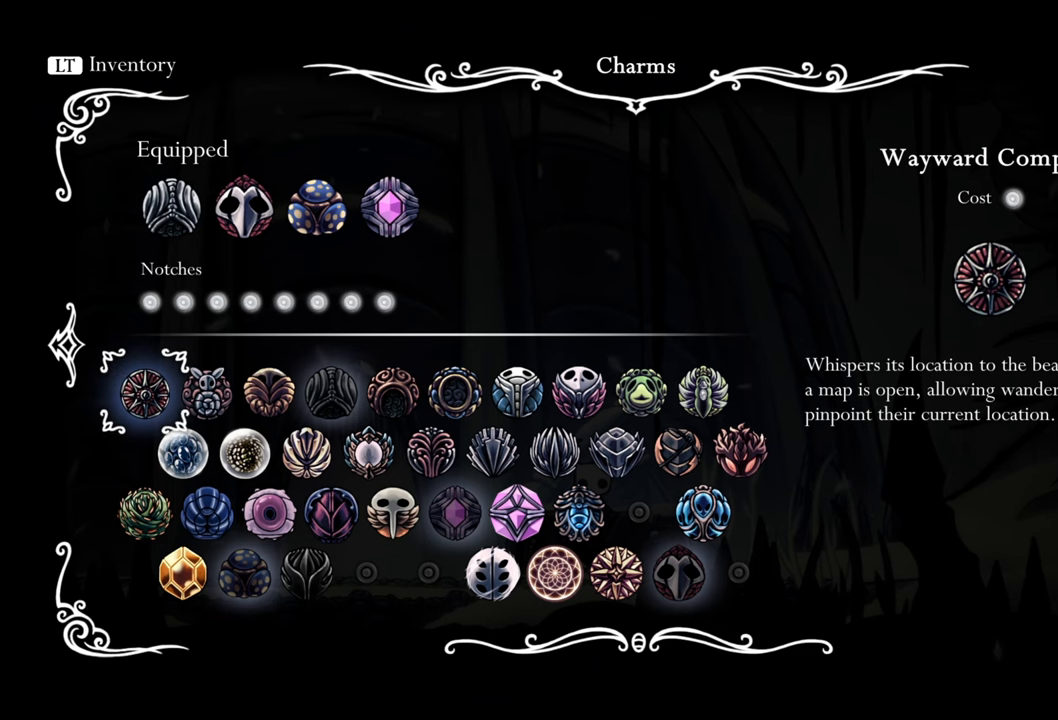
{"dt_ms": 500, "buttons": [], "events": []}
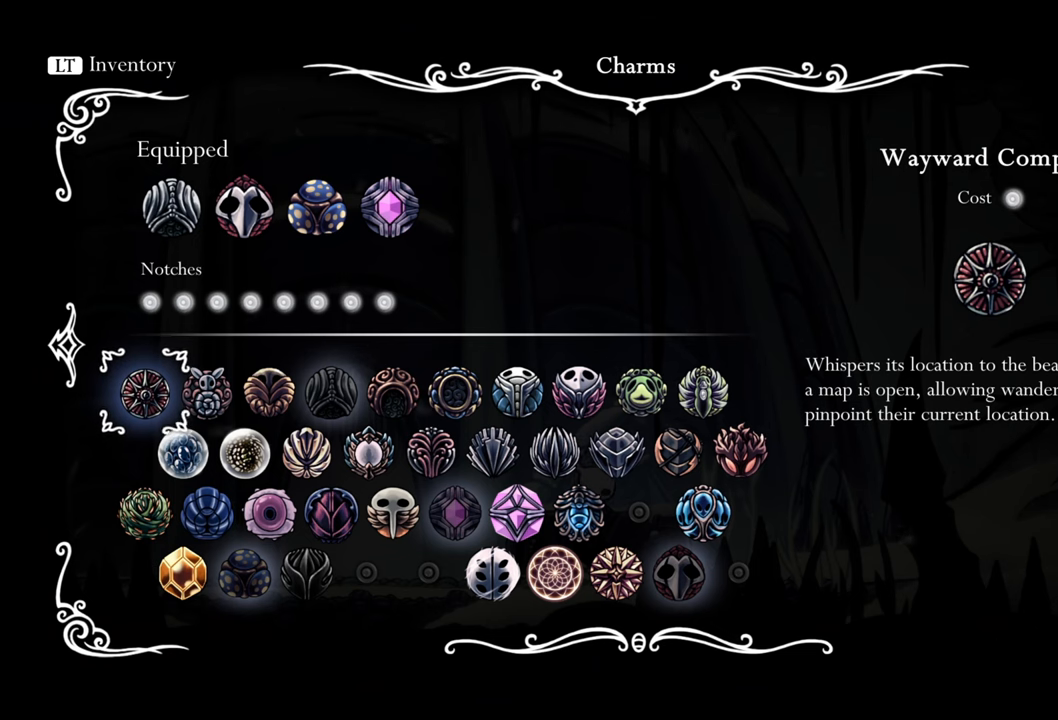
{"dt_ms": 500, "buttons": [], "events": []}
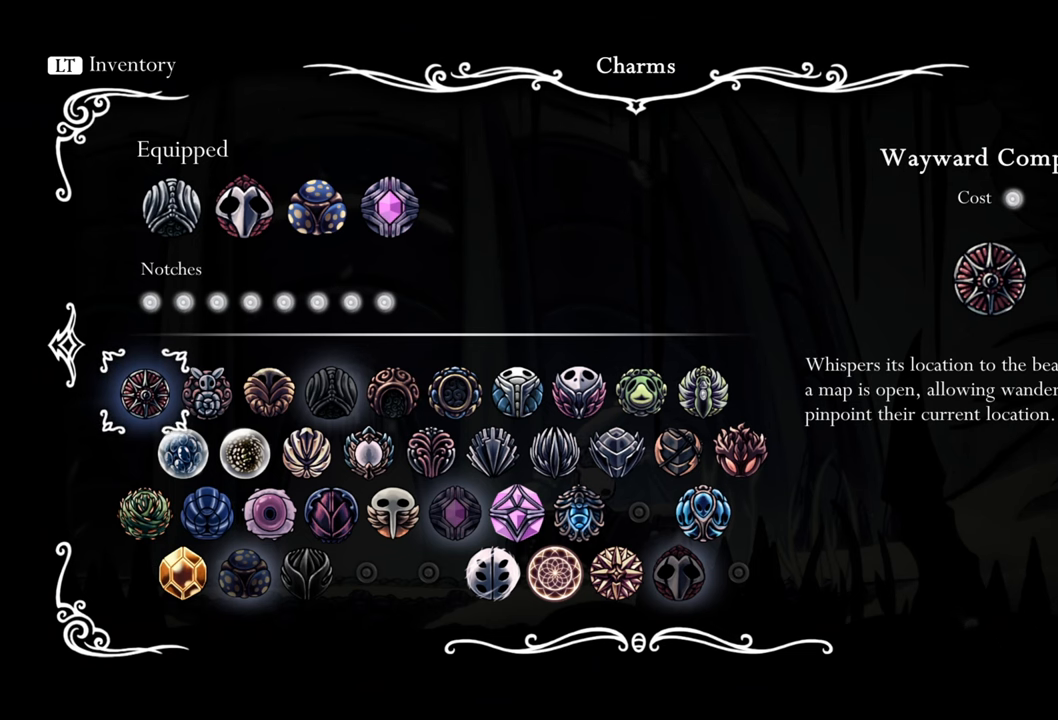
{"dt_ms": 500, "buttons": [], "events": []}
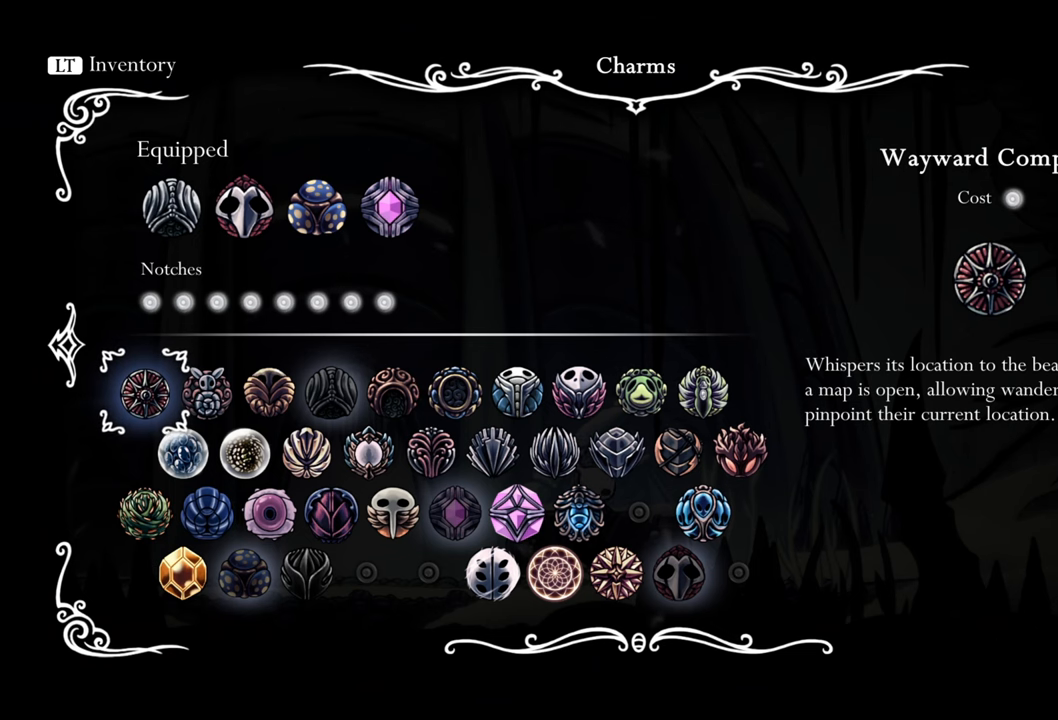
{"dt_ms": 500, "buttons": [], "events": []}
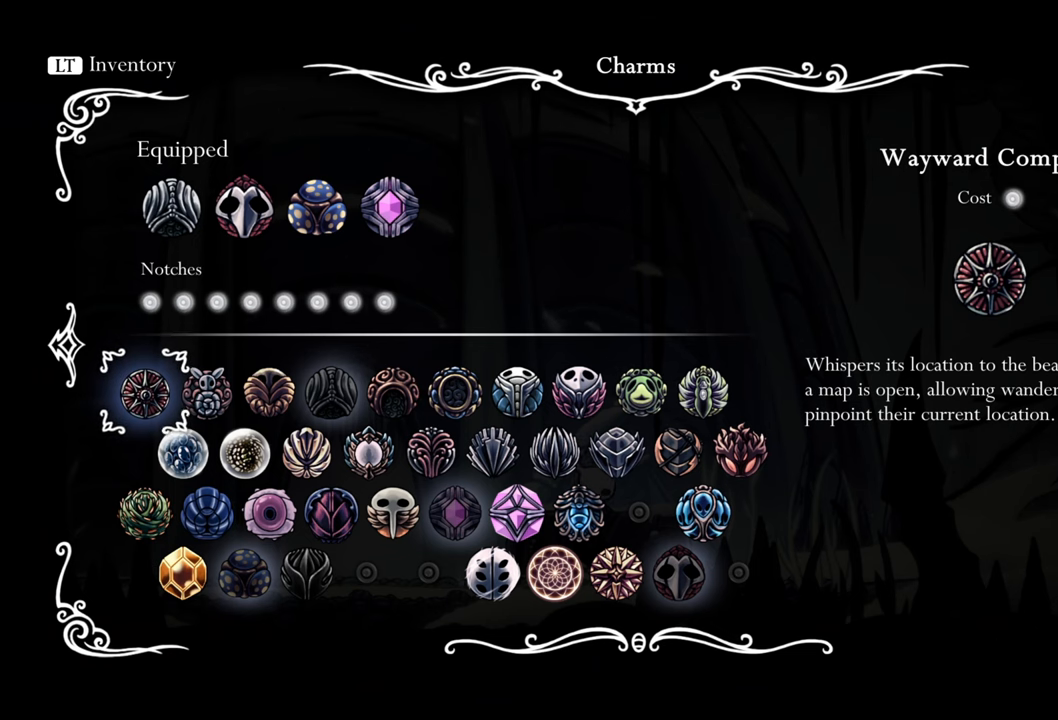
{"dt_ms": 500, "buttons": [], "events": []}
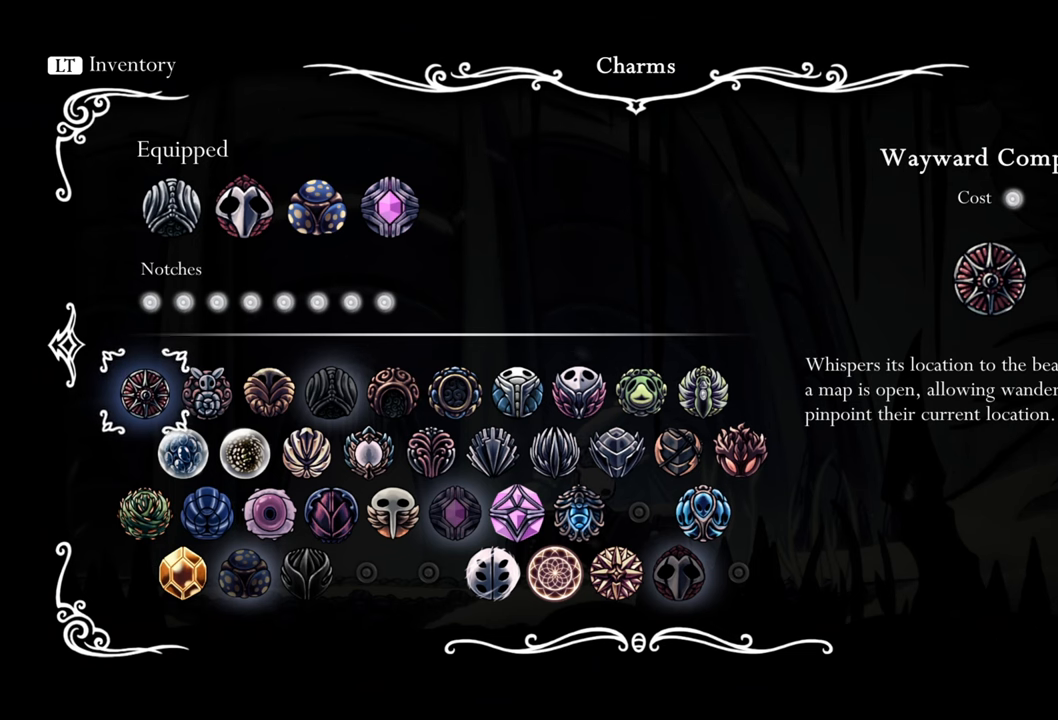
{"dt_ms": 500, "buttons": [], "events": [[100, "DPAD_RIGHT", "down"], [200, "DPAD_RIGHT", "up"]]}
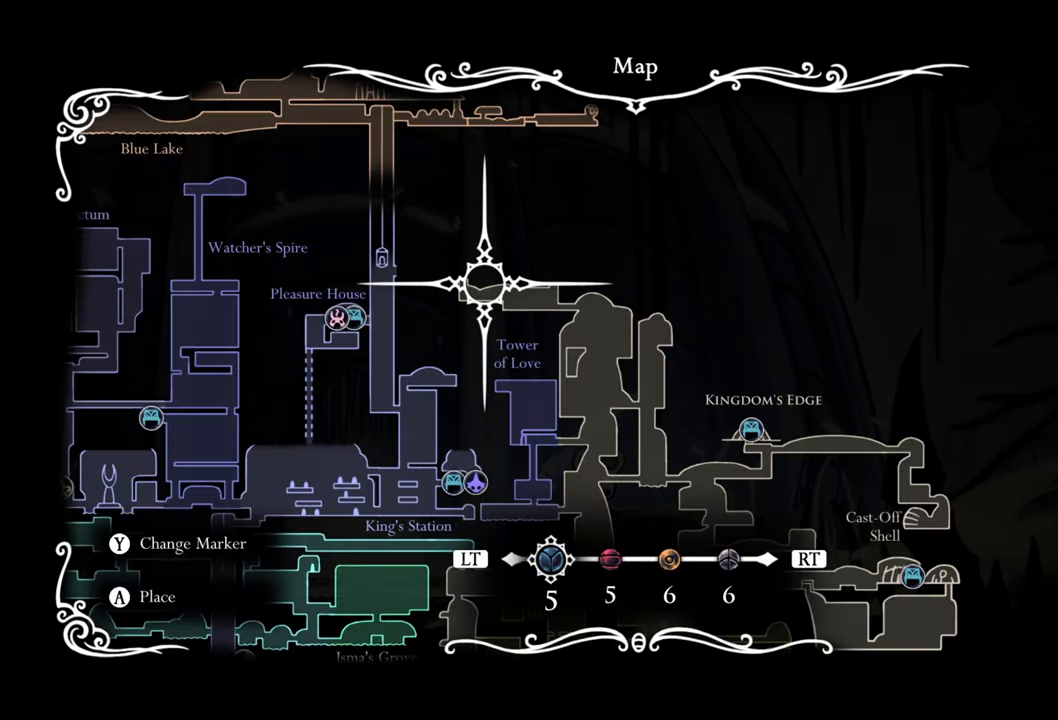
{"dt_ms": 500, "buttons": [], "events": [[40, "DPAD_UP", "down"], [200, "DPAD_UP", "up"]]}
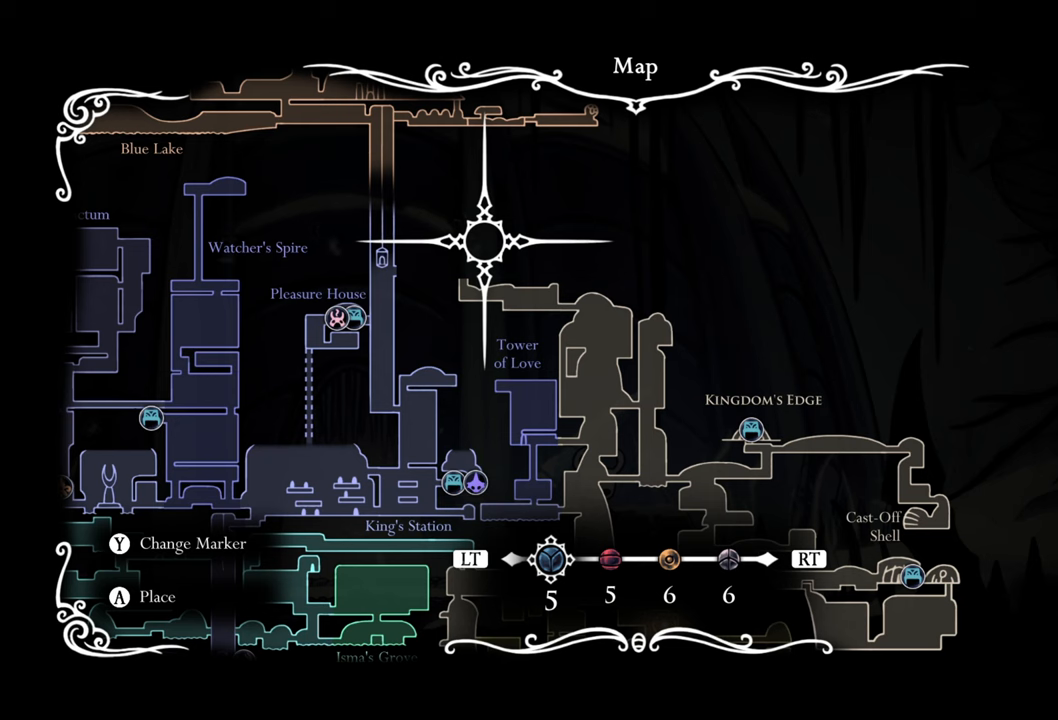
{"dt_ms": 500, "buttons": ["DPAD_DOWN", "DPAD_RIGHT"], "events": [[40, "DPAD_RIGHT", "down"], [340, "DPAD_DOWN", "down"]]}
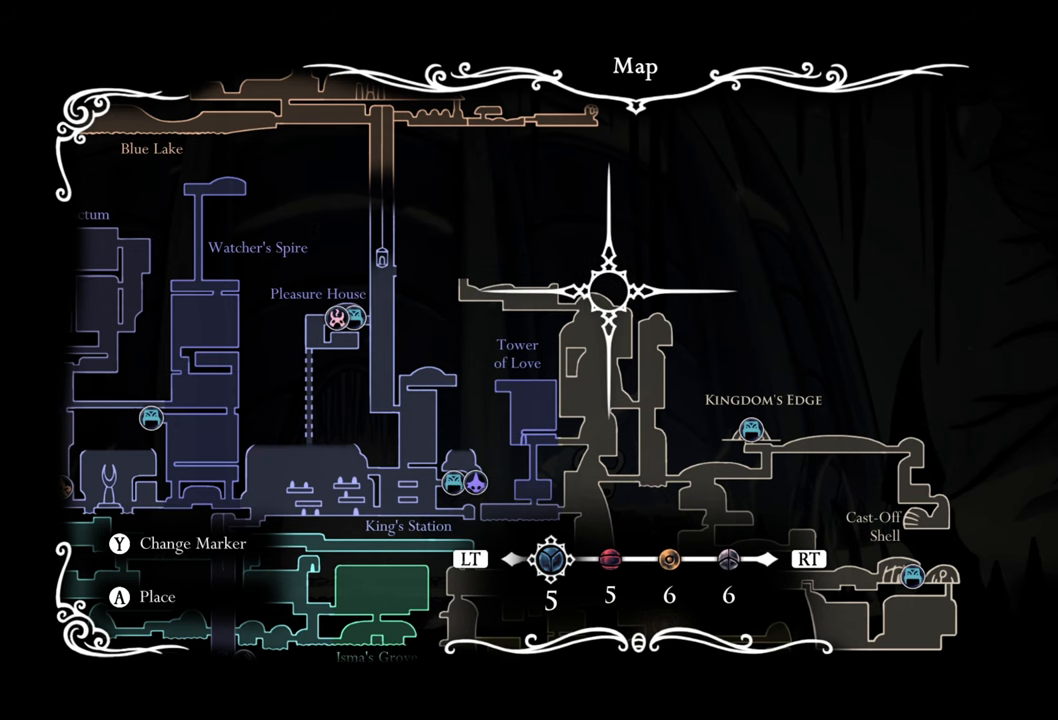
{"dt_ms": 500, "buttons": ["DPAD_DOWN", "DPAD_RIGHT"], "events": [[320, "DPAD_DOWN", "up"], [440, "DPAD_DOWN", "down"]]}
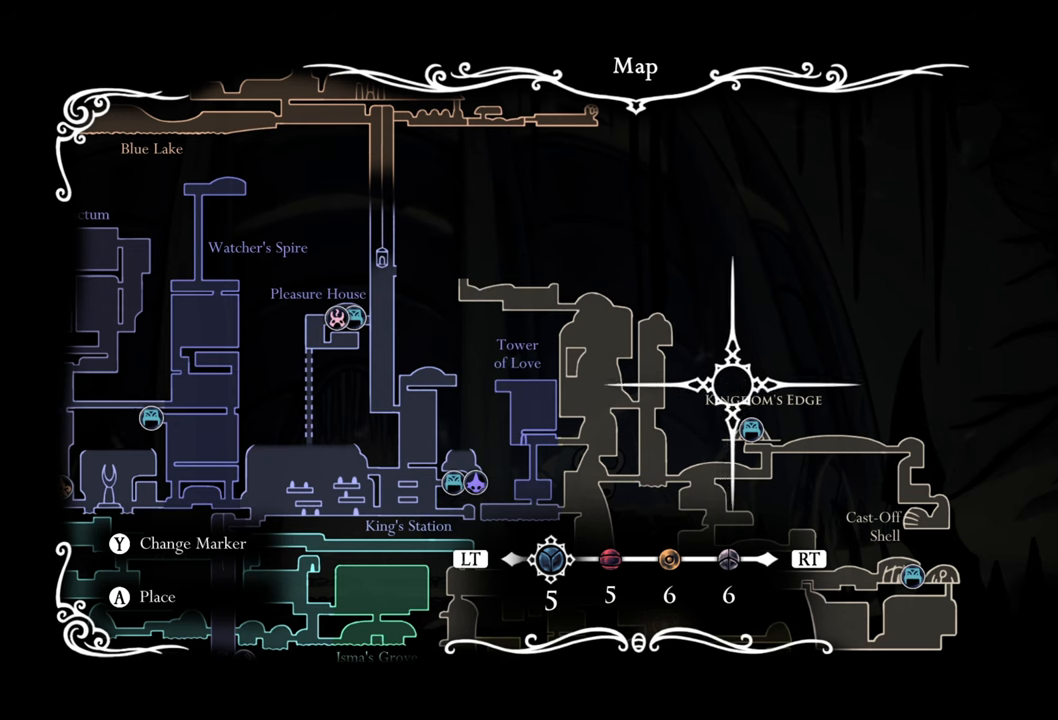
{"dt_ms": 500, "buttons": ["DPAD_UP"], "events": [[80, "DPAD_DOWN", "up"], [160, "DPAD_RIGHT", "up"], [340, "DPAD_LEFT", "down"], [340, "DPAD_UP", "down"], [500, "DPAD_LEFT", "up"]]}
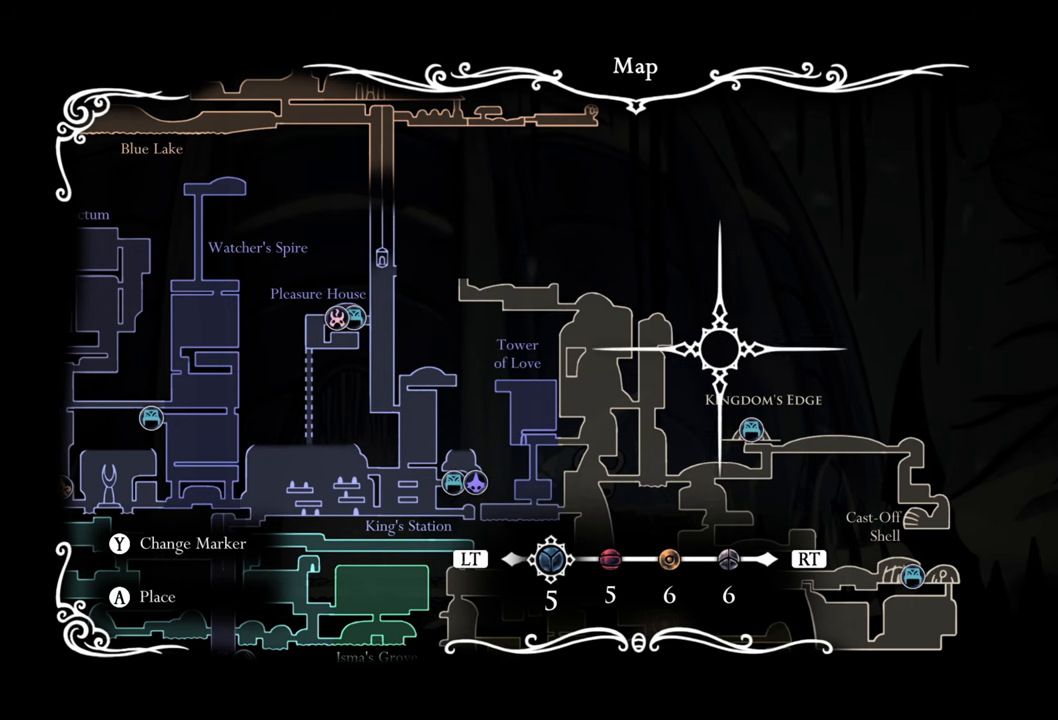
{"dt_ms": 500, "buttons": [], "events": [[440, "DPAD_UP", "up"]]}
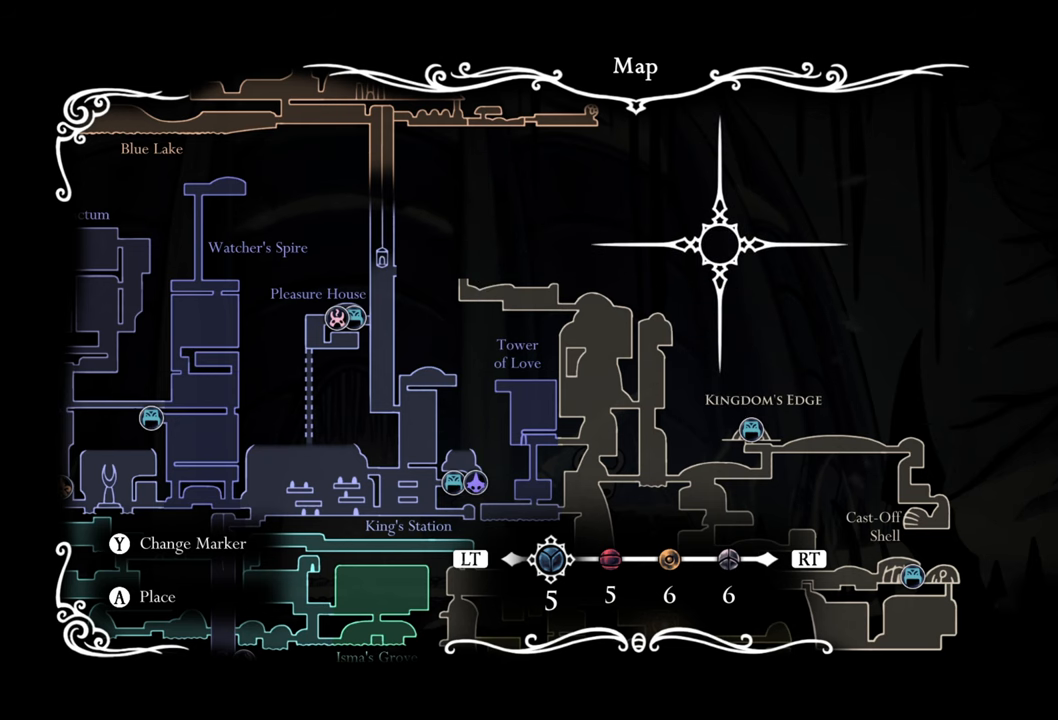
{"dt_ms": 500, "buttons": ["DPAD_DOWN"], "events": [[180, "DPAD_LEFT", "down"], [200, "DPAD_DOWN", "down"], [220, "DPAD_DOWN", "up"], [380, "DPAD_DOWN", "down"], [440, "DPAD_LEFT", "up"]]}
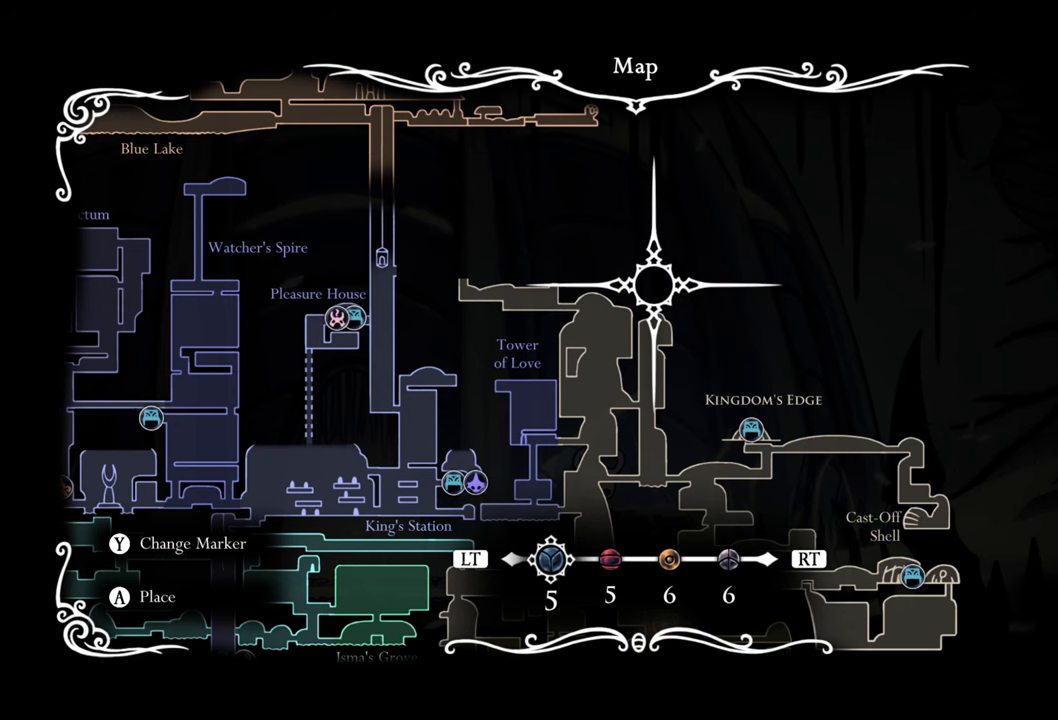
{"dt_ms": 500, "buttons": [], "events": [[140, "DPAD_DOWN", "up"], [180, "DPAD_DOWN", "down"], [180, "DPAD_RIGHT", "down"], [280, "DPAD_DOWN", "up"], [280, "DPAD_RIGHT", "up"]]}
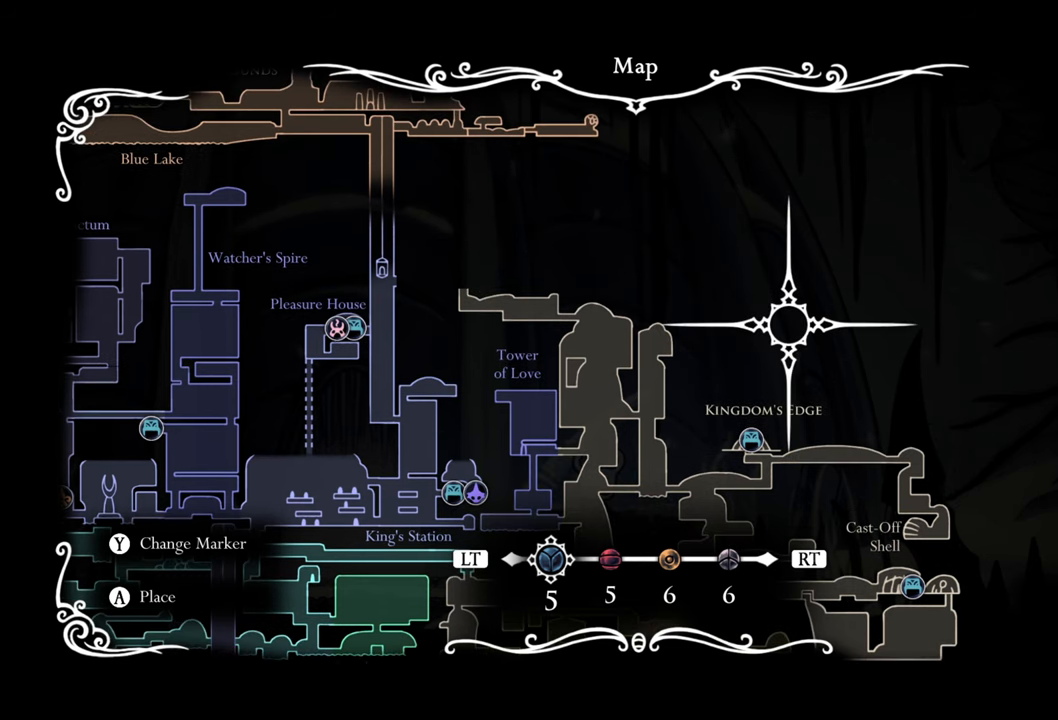
{"dt_ms": 500, "buttons": ["DPAD_LEFT"], "events": [[280, "DPAD_LEFT", "down"]]}
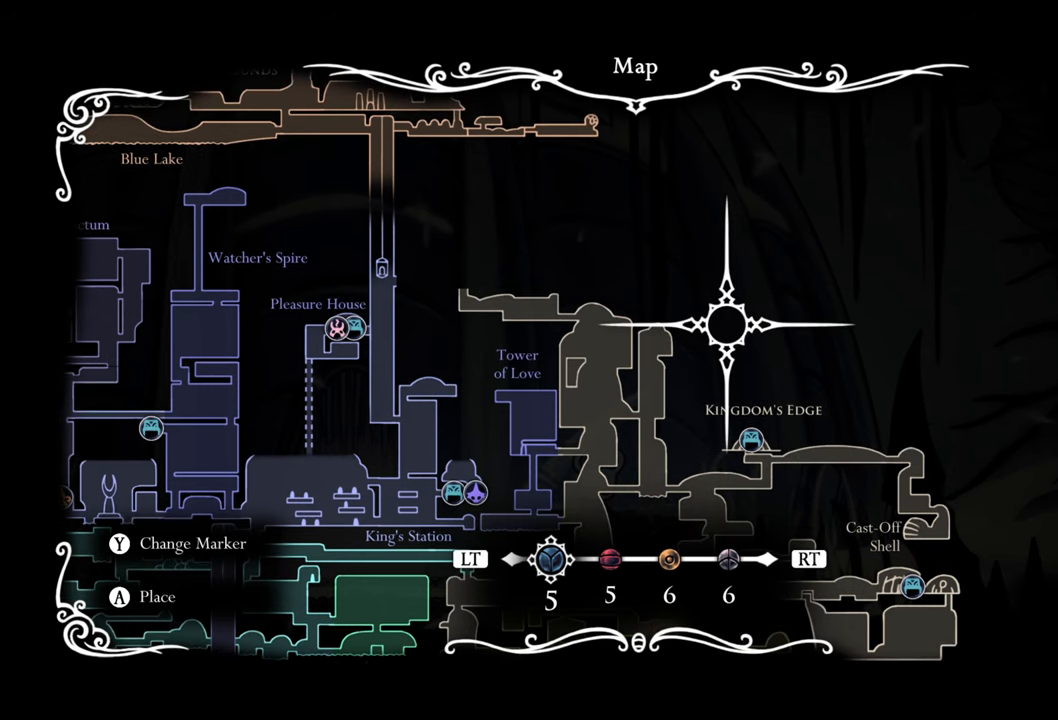
{"dt_ms": 500, "buttons": ["DPAD_UP"], "events": [[40, "DPAD_LEFT", "up"], [460, "DPAD_UP", "down"]]}
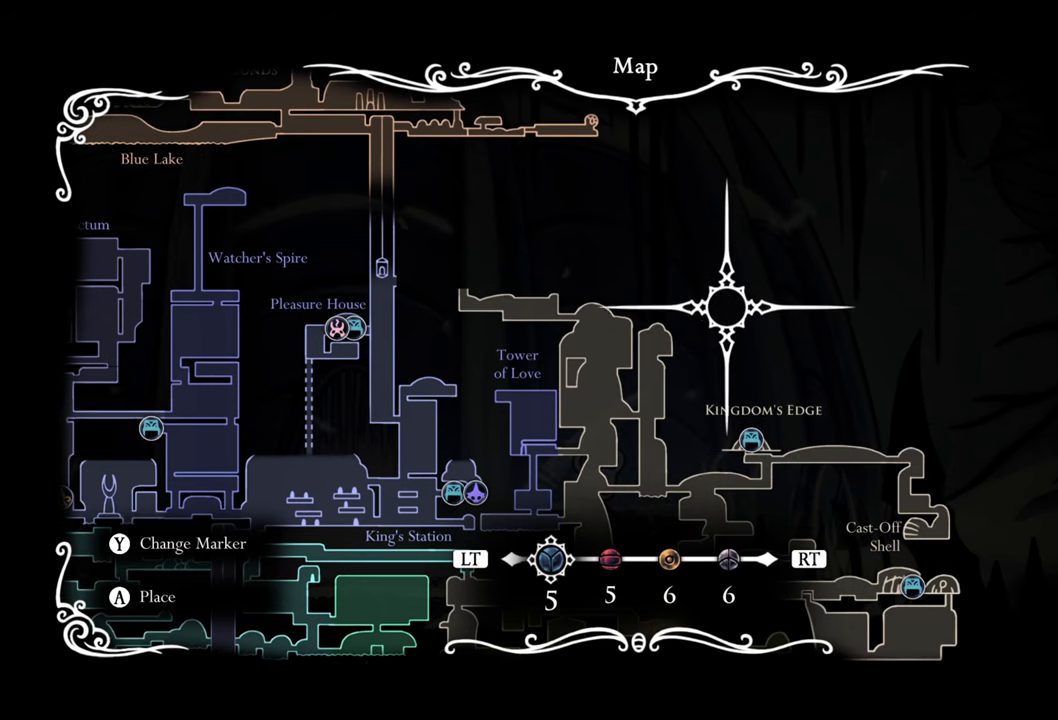
{"dt_ms": 500, "buttons": ["DPAD_DOWN", "DPAD_RIGHT"], "events": [[160, "DPAD_LEFT", "down"], [260, "DPAD_UP", "up"], [380, "DPAD_DOWN", "down"], [440, "DPAD_LEFT", "up"], [500, "DPAD_RIGHT", "down"]]}
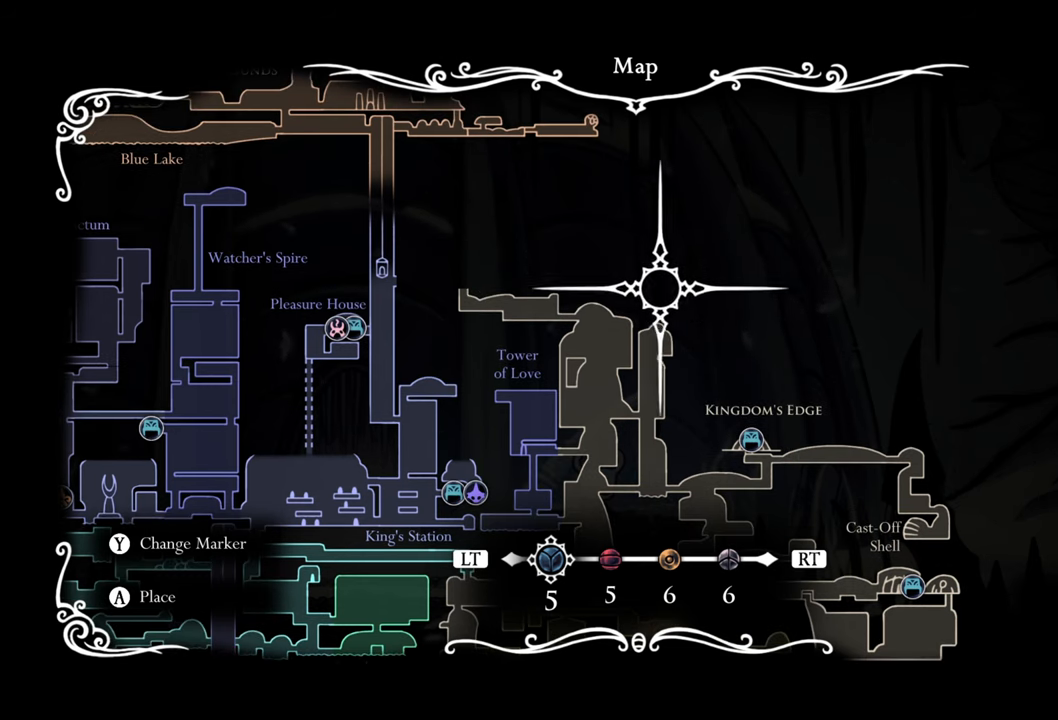
{"dt_ms": 500, "buttons": ["DPAD_UP"], "events": [[160, "DPAD_DOWN", "up"], [240, "DPAD_UP", "down"], [260, "DPAD_RIGHT", "up"]]}
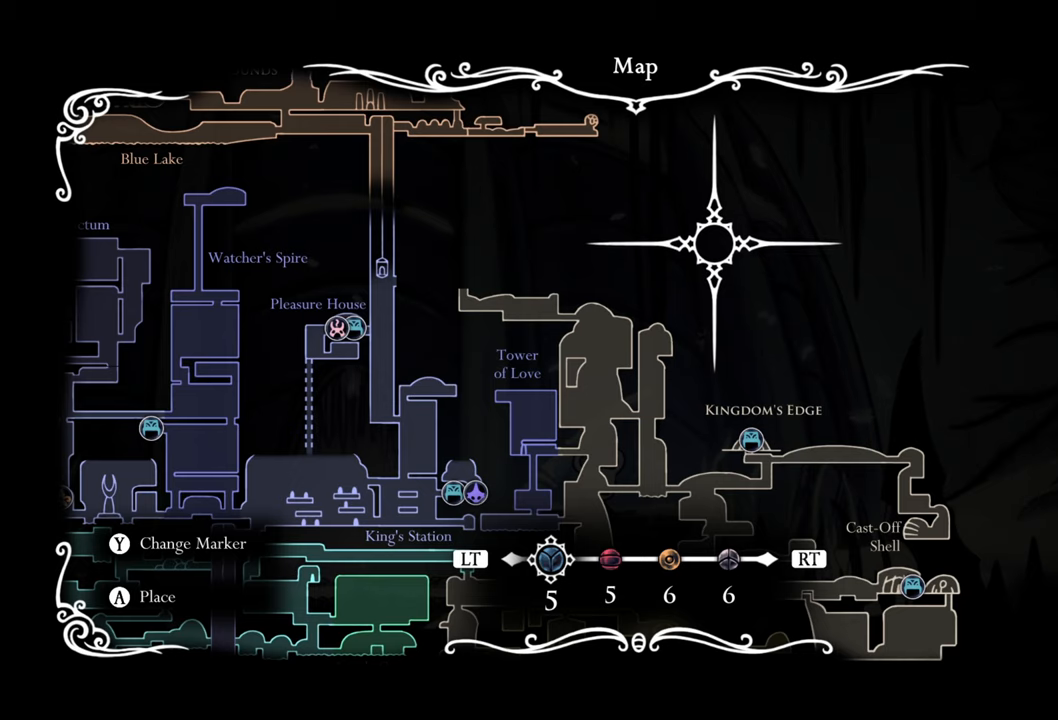
{"dt_ms": 500, "buttons": [], "events": [[40, "DPAD_LEFT", "down"], [160, "DPAD_UP", "up"], [260, "DPAD_DOWN", "down"], [320, "DPAD_DOWN", "up"], [320, "DPAD_LEFT", "up"]]}
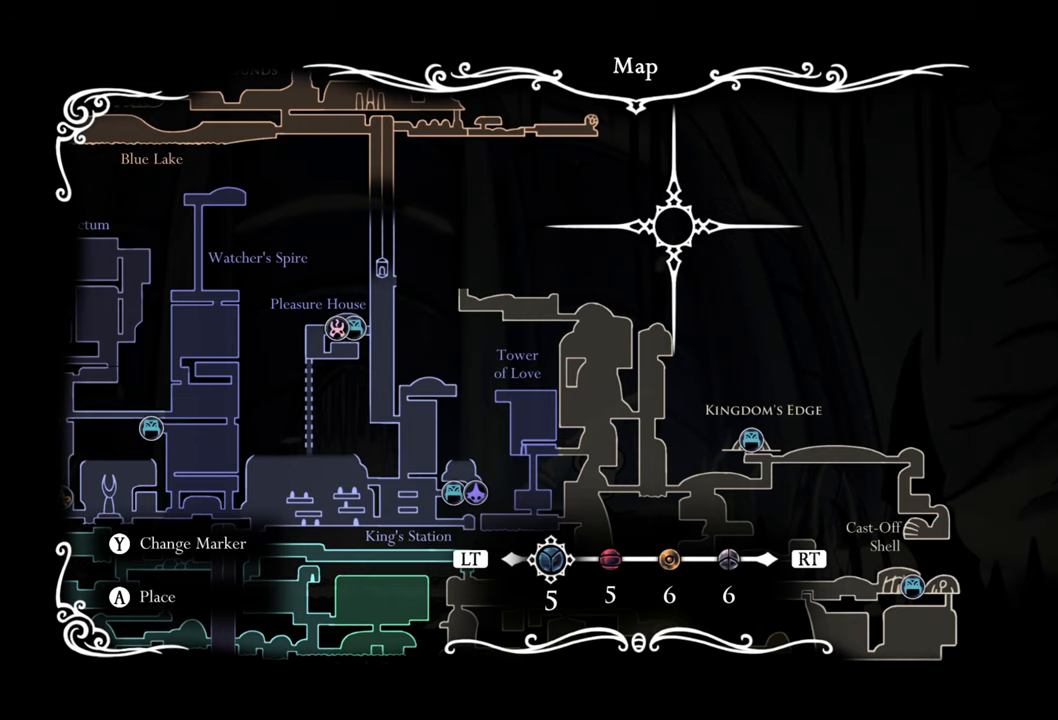
{"dt_ms": 500, "buttons": [], "events": []}
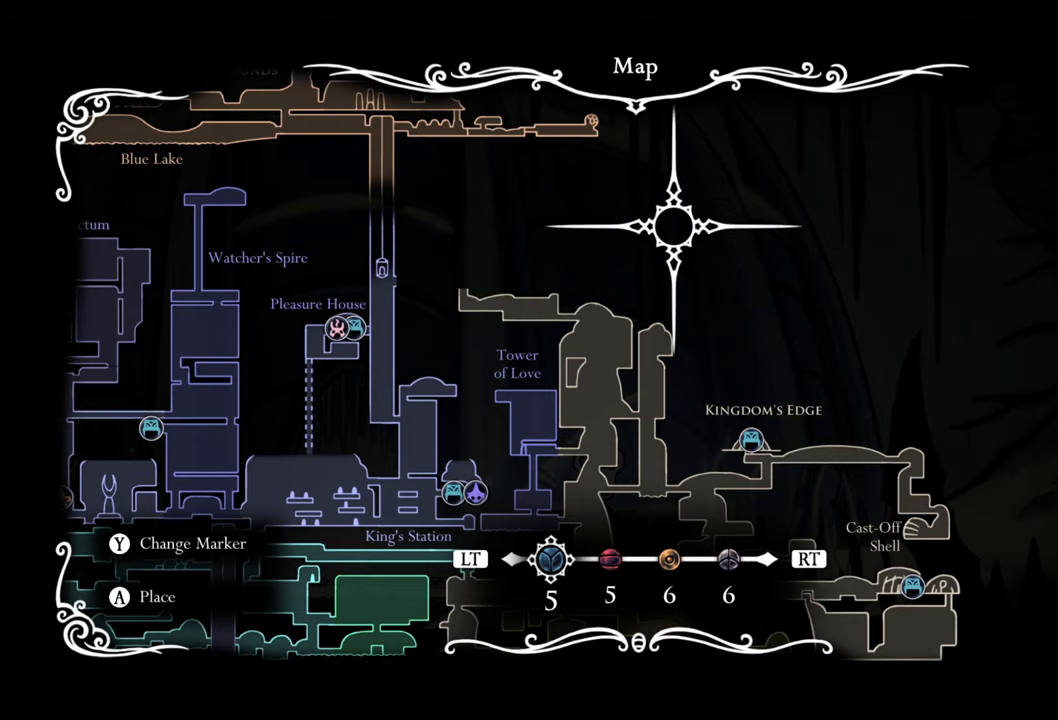
{"dt_ms": 500, "buttons": [], "events": []}
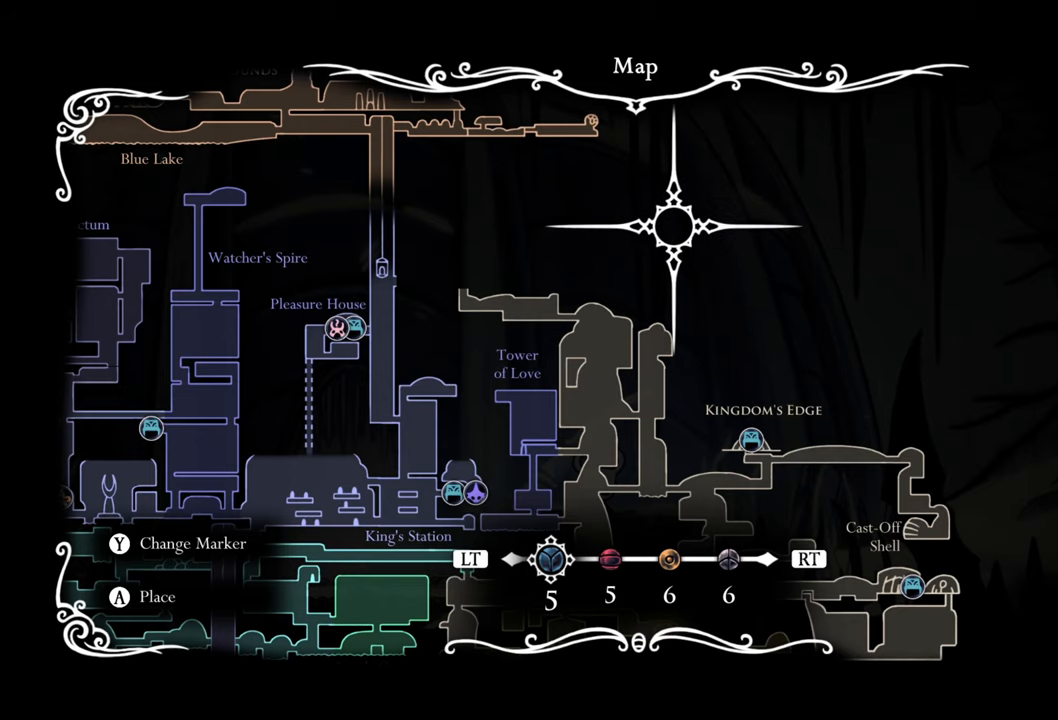
{"dt_ms": 500, "buttons": [], "events": []}
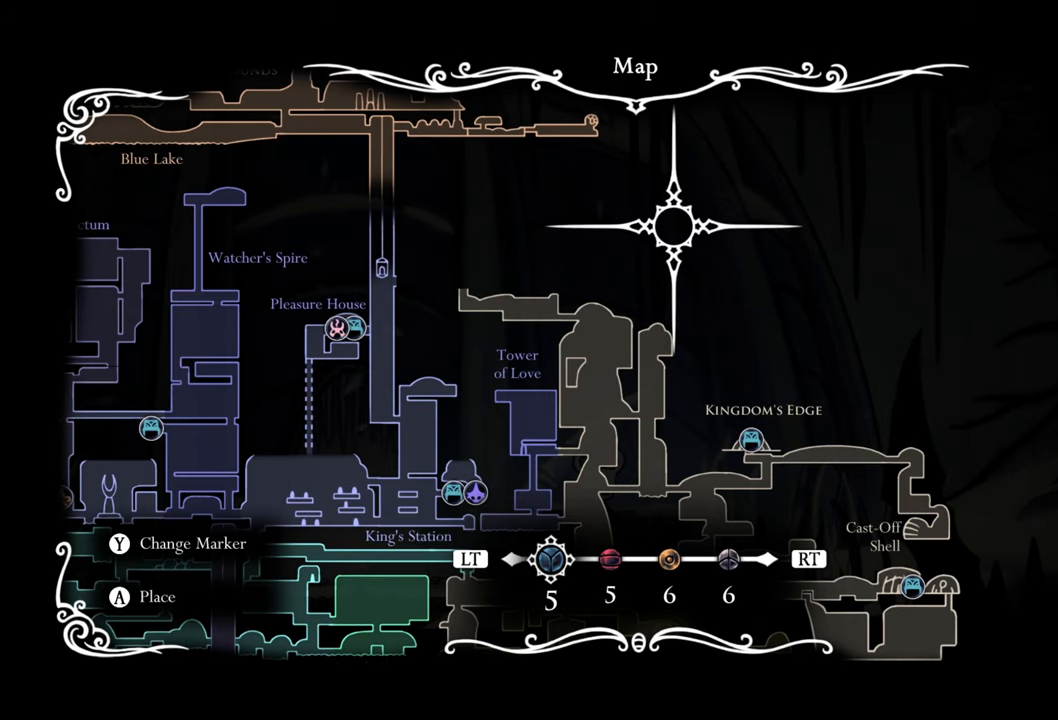
{"dt_ms": 500, "buttons": [], "events": []}
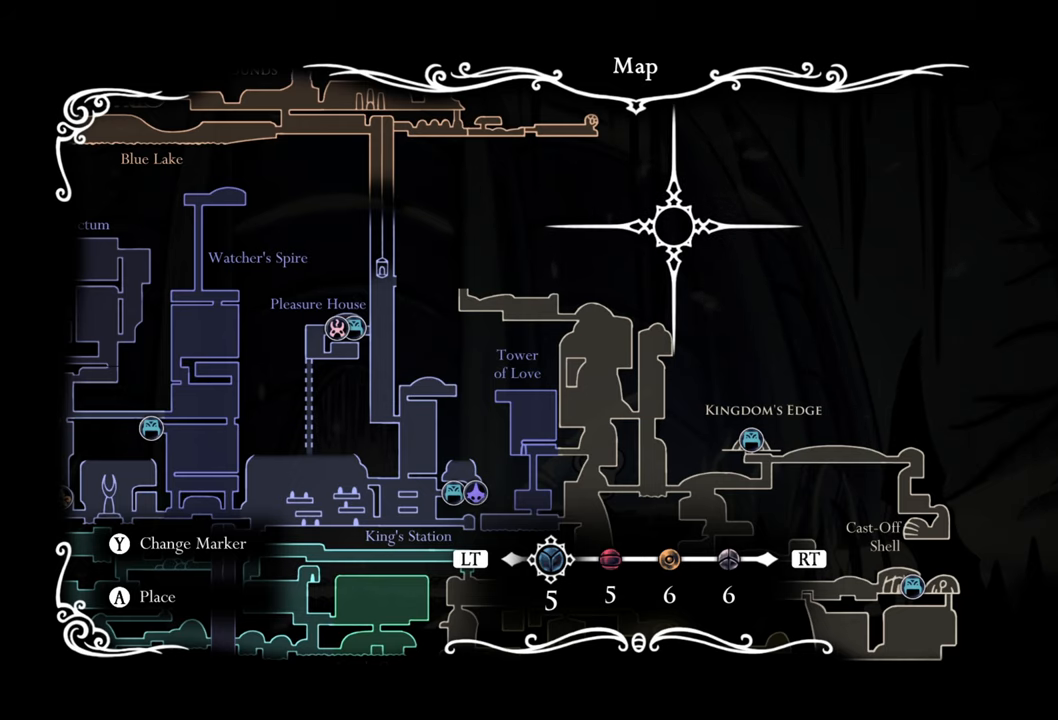
{"dt_ms": 500, "buttons": [], "events": []}
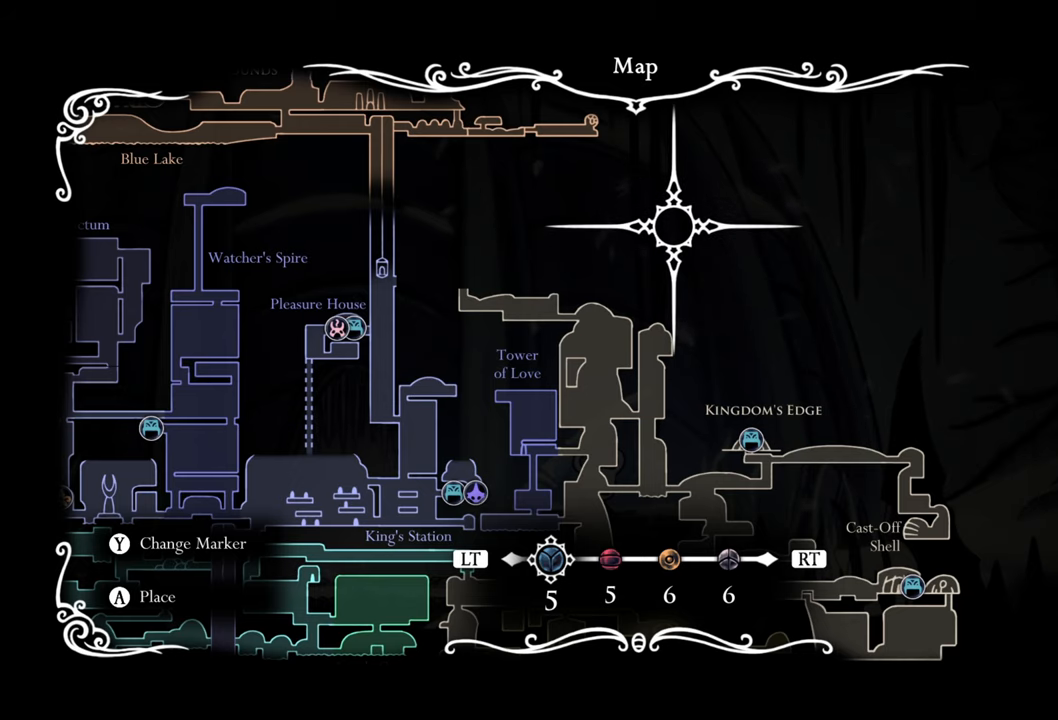
{"dt_ms": 500, "buttons": [], "events": []}
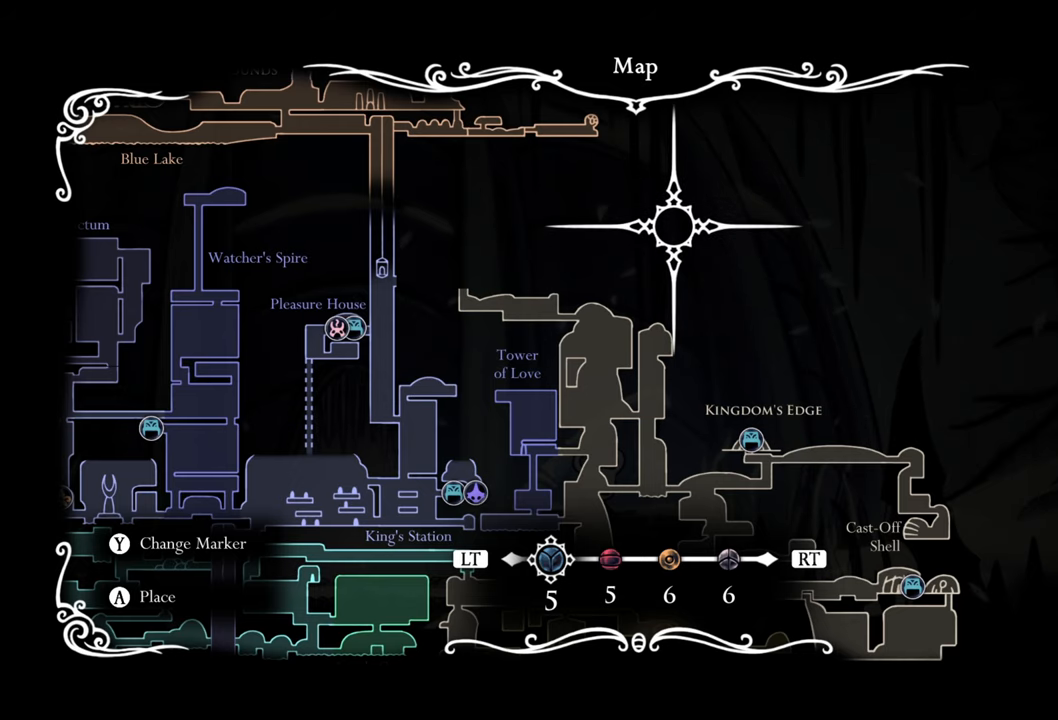
{"dt_ms": 500, "buttons": [], "events": [[300, "B", "down"], [460, "B", "up"]]}
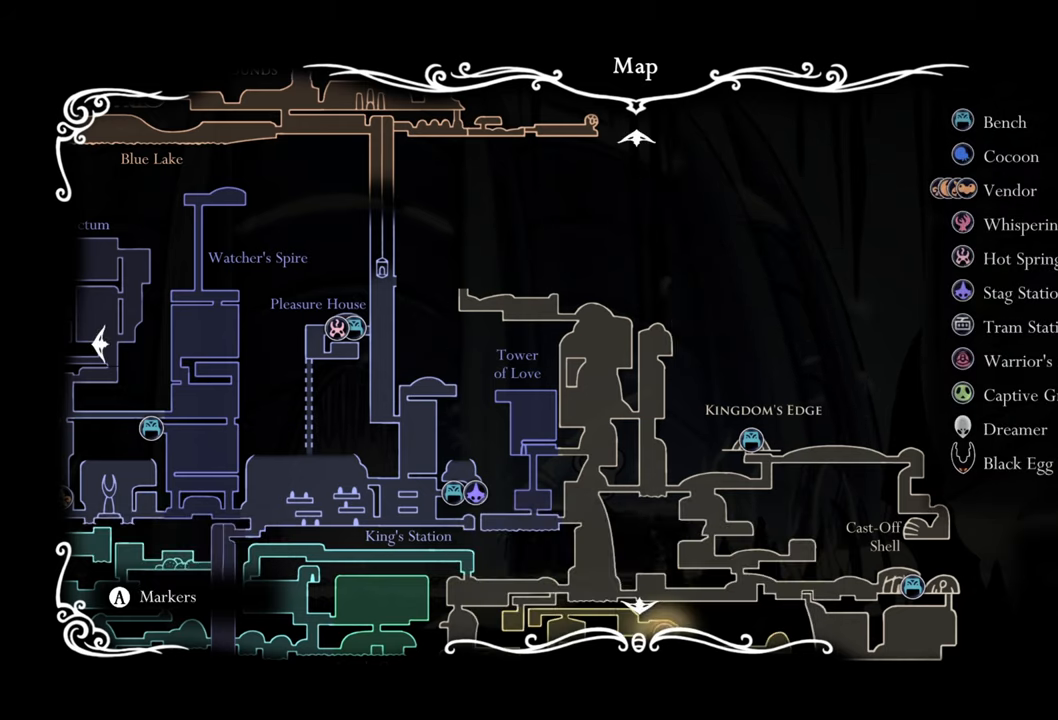
{"dt_ms": 1000, "buttons": []}
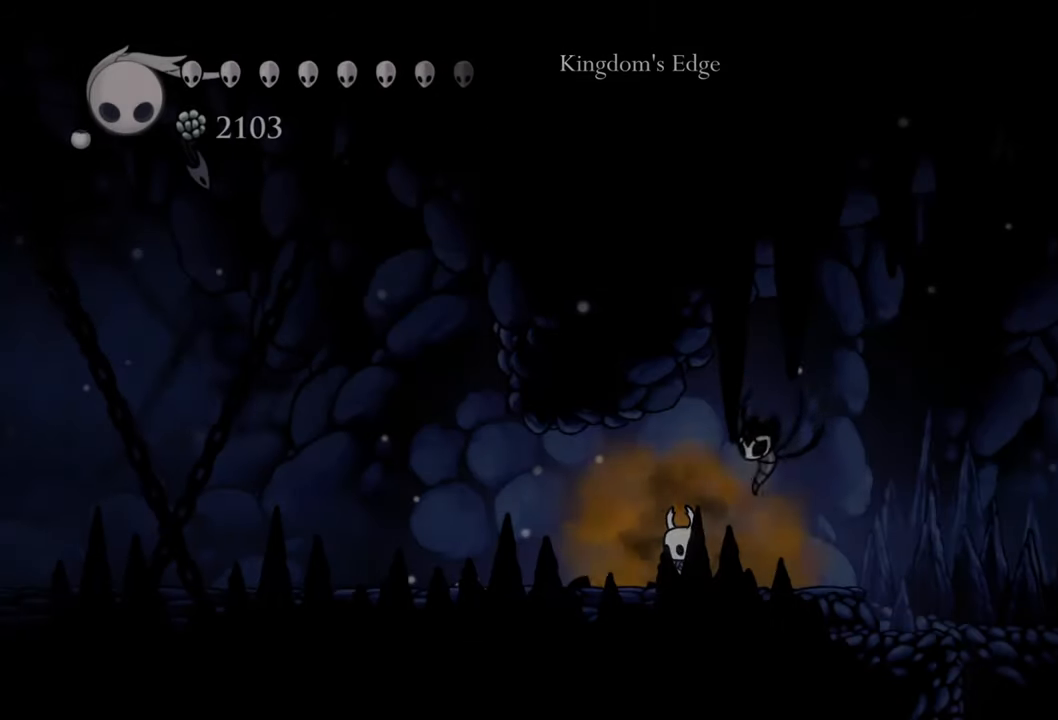
{"dt_ms": 500, "buttons": ["DPAD_LEFT"], "events": [[40, "DPAD_LEFT", "down"], [140, "R2", "down"], [380, "R2", "up"]]}